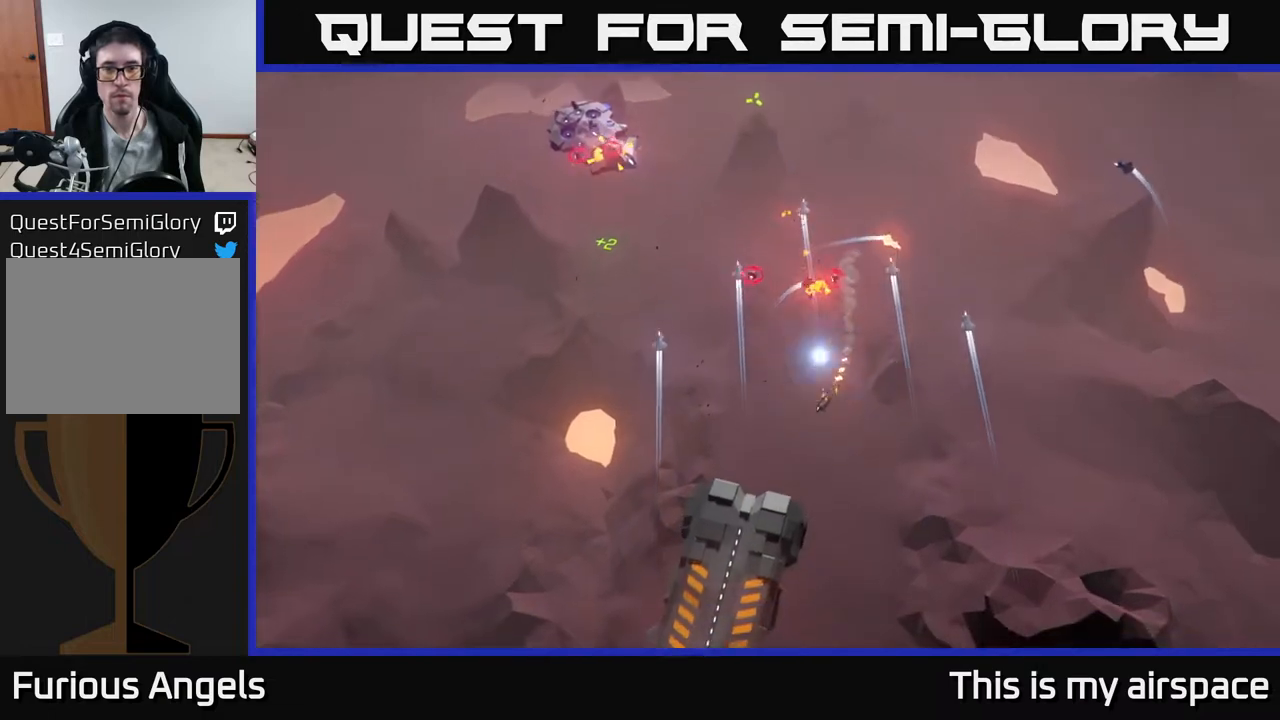
Gameplay with a controller (Xbox layout); each line is a JSON object with the inputs held at the frame after it. "events" lists button and stick changes between this image and that frame as [ms after this image, input, new state], when the widget could be followed in between. Not read: right_stick.
{"buttons": [], "left_stick": "center", "events": [[133, "left_stick", "left"], [300, "left_stick", "up"], [467, "left_stick", "center"]]}
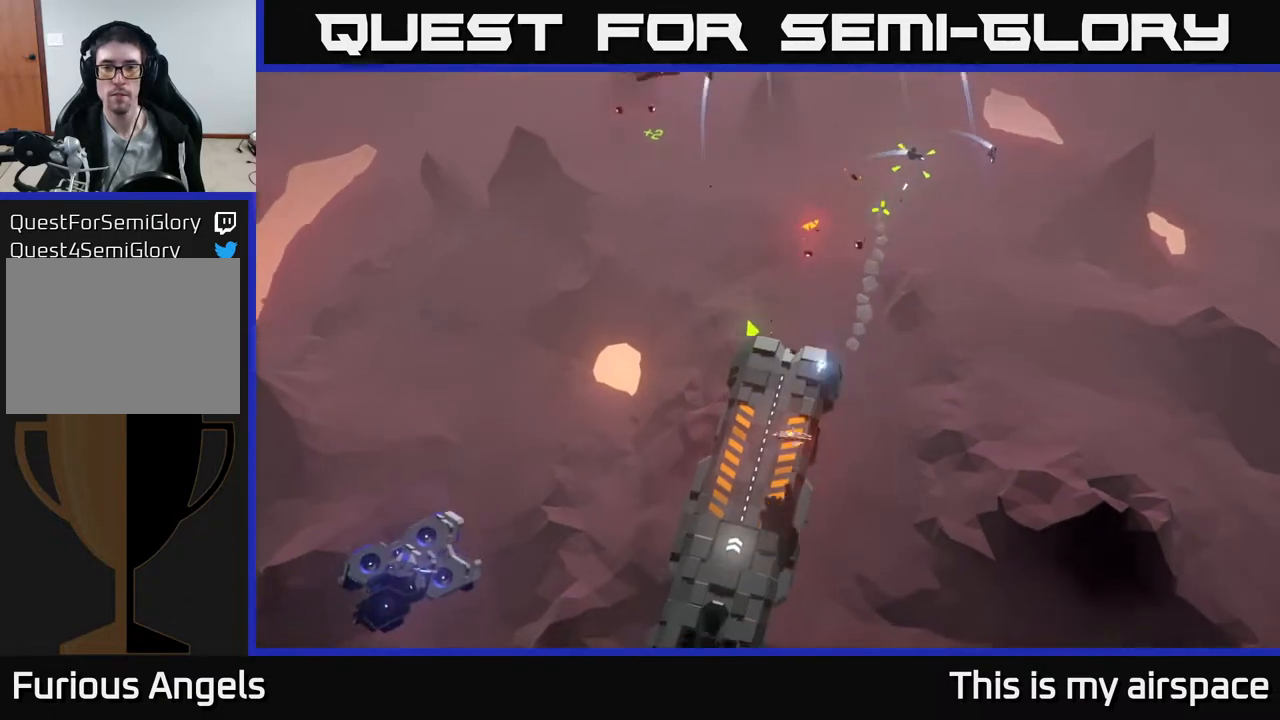
{"buttons": [], "left_stick": "up-left", "events": [[33, "left_stick", "left"], [317, "left_stick", "up-left"]]}
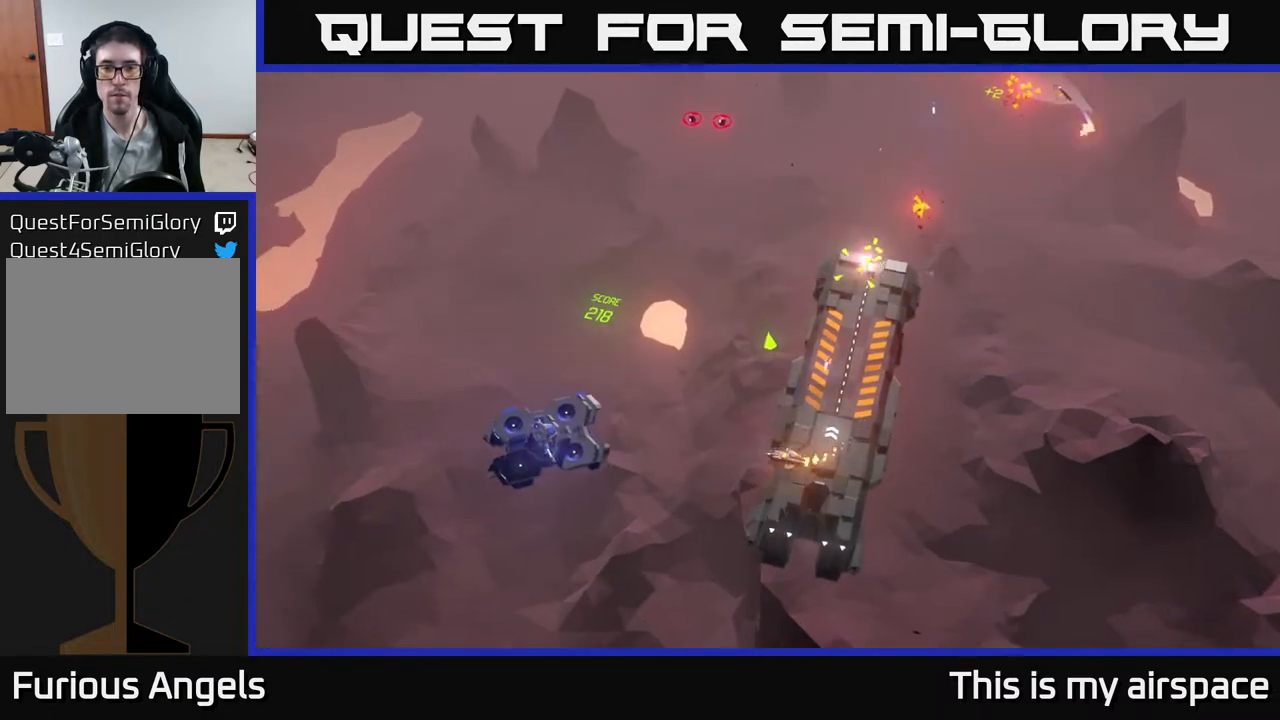
{"buttons": [], "left_stick": "center", "events": [[167, "left_stick", "down-left"], [500, "left_stick", "center"]]}
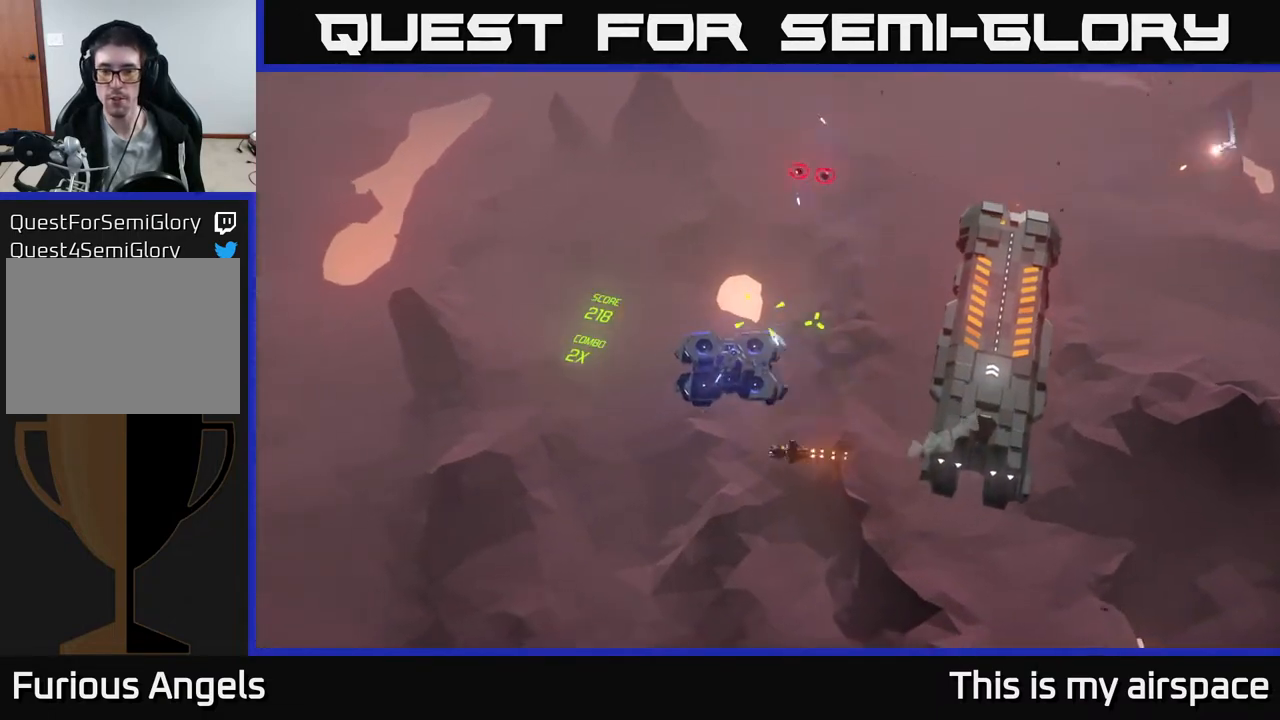
{"buttons": [], "left_stick": "center", "events": []}
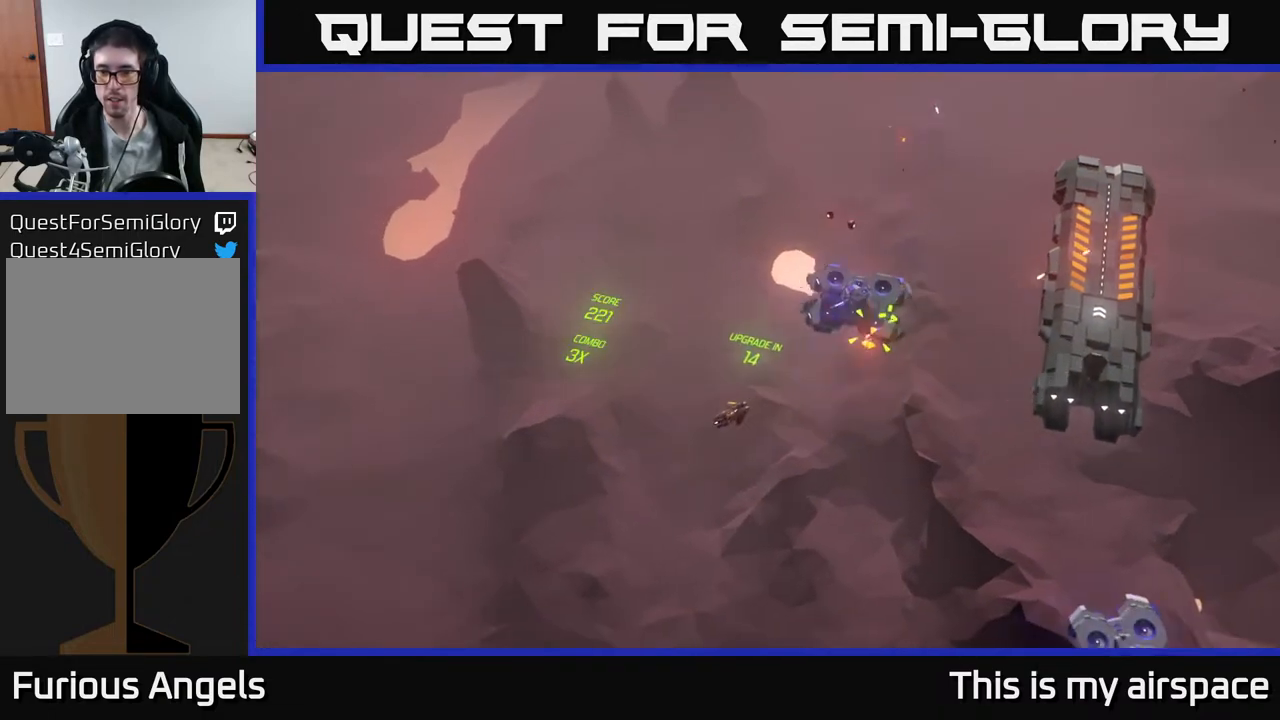
{"buttons": [], "left_stick": "left", "events": [[333, "left_stick", "left"]]}
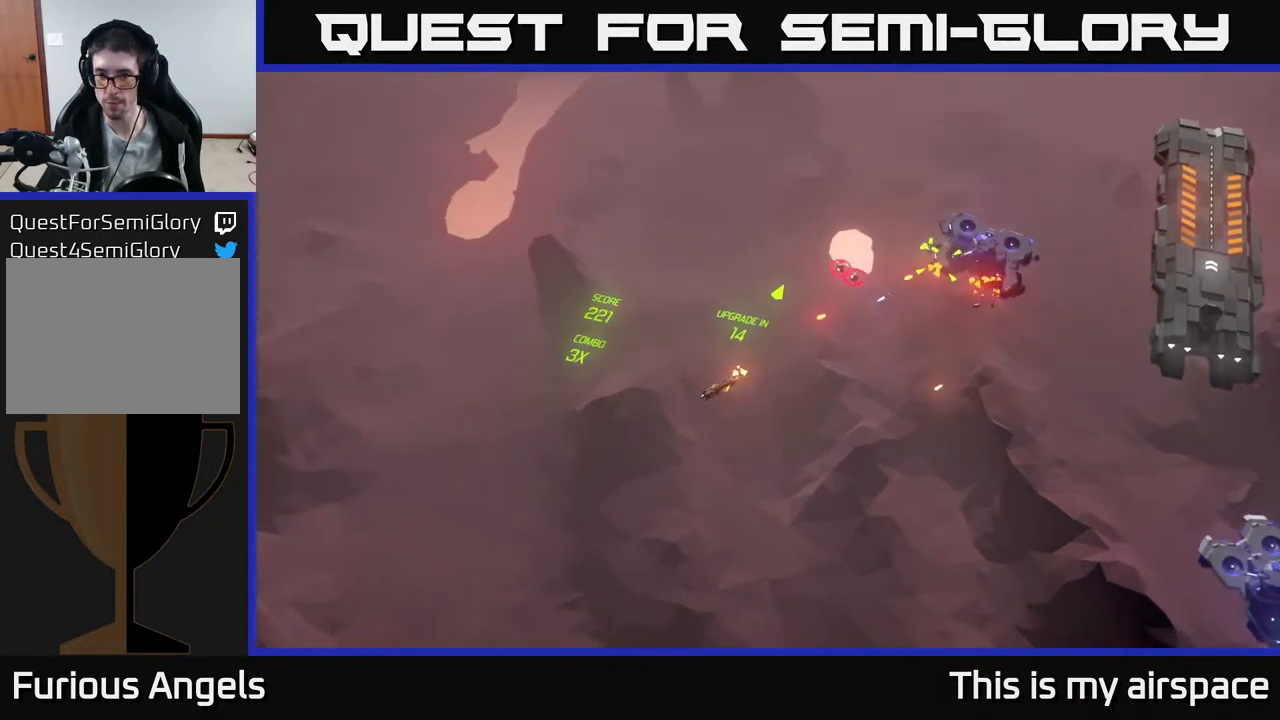
{"buttons": [], "left_stick": "up", "events": [[17, "left_stick", "up-left"], [183, "left_stick", "up"]]}
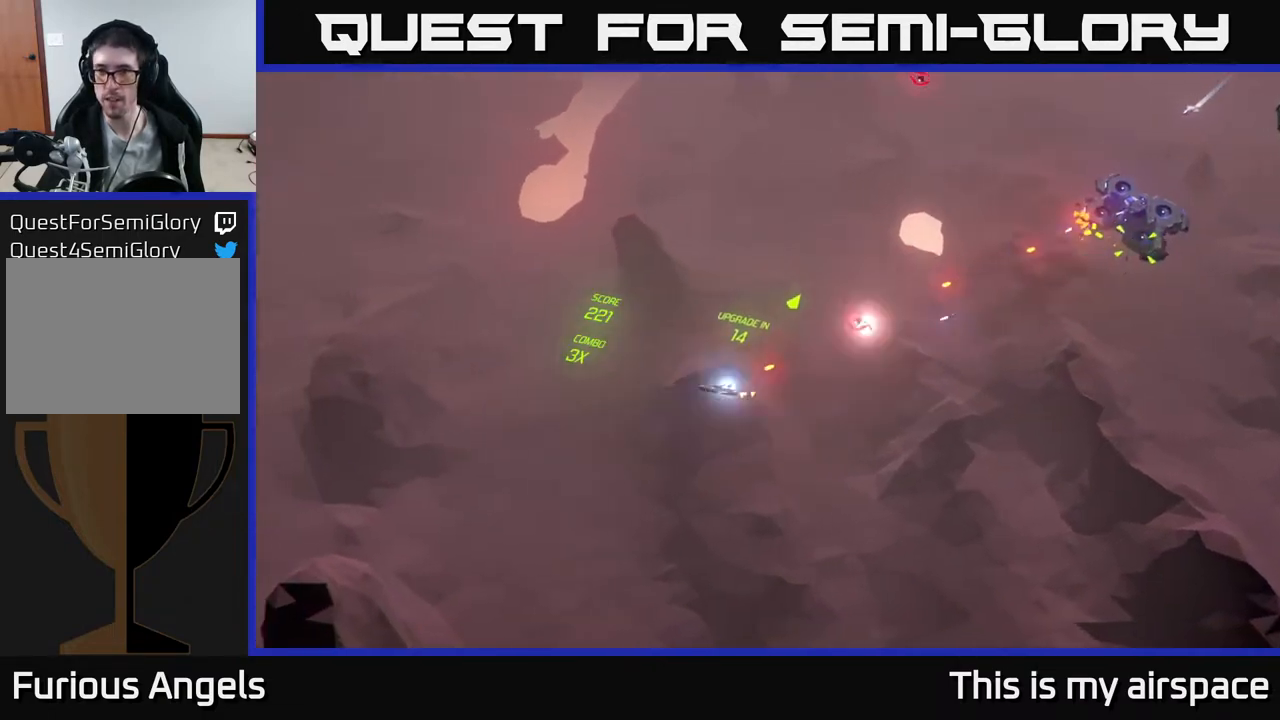
{"buttons": [], "left_stick": "up-right", "events": [[350, "left_stick", "up-right"]]}
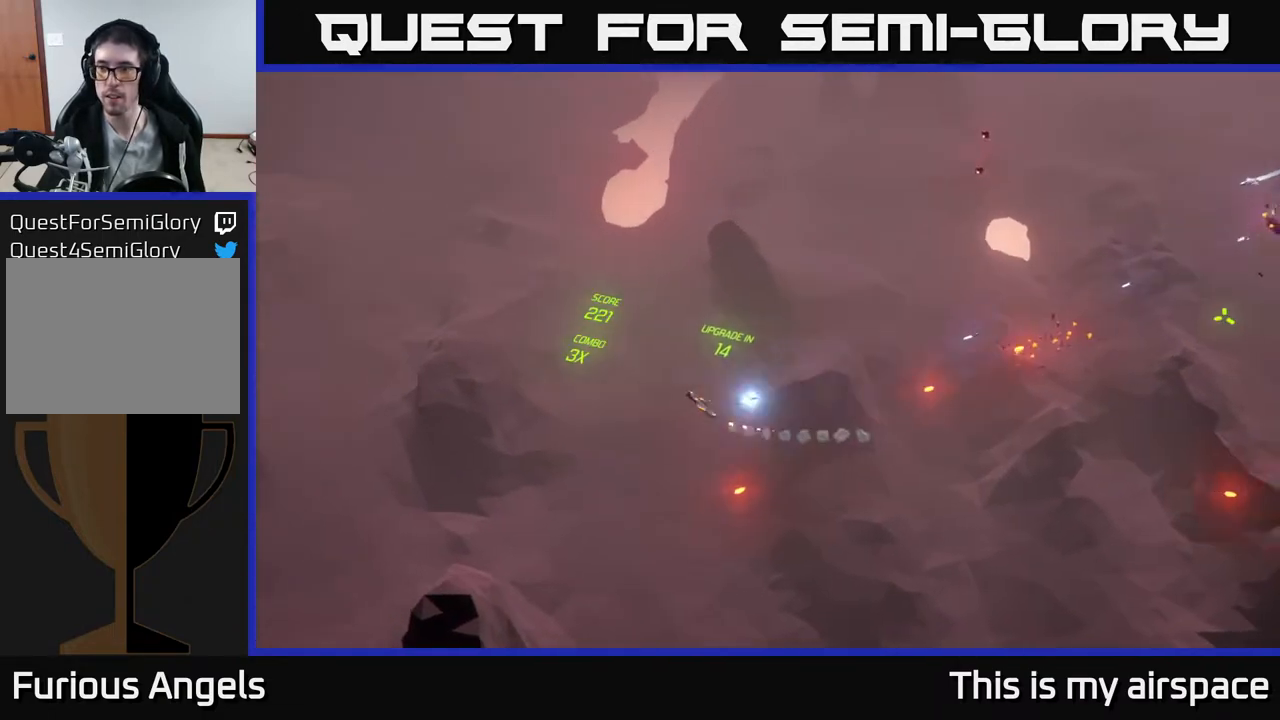
{"buttons": [], "left_stick": "right", "events": [[17, "left_stick", "right"]]}
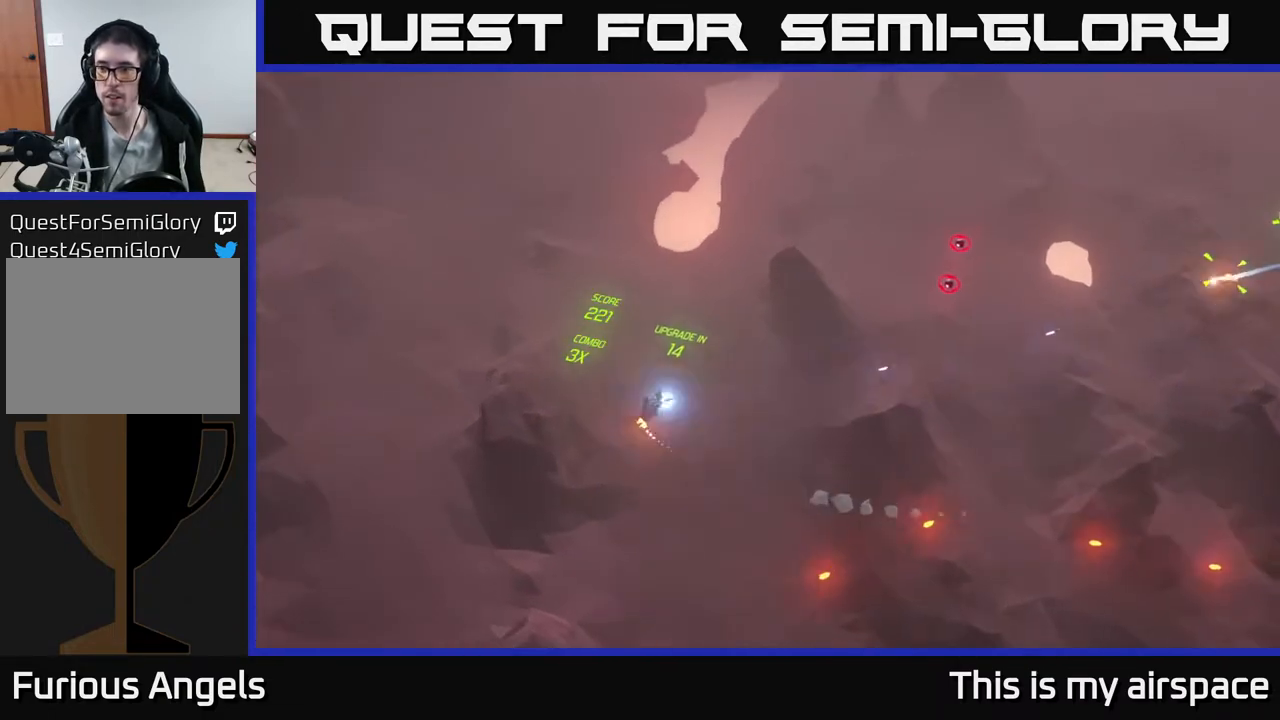
{"buttons": [], "left_stick": "up-right", "events": [[17, "left_stick", "up-right"]]}
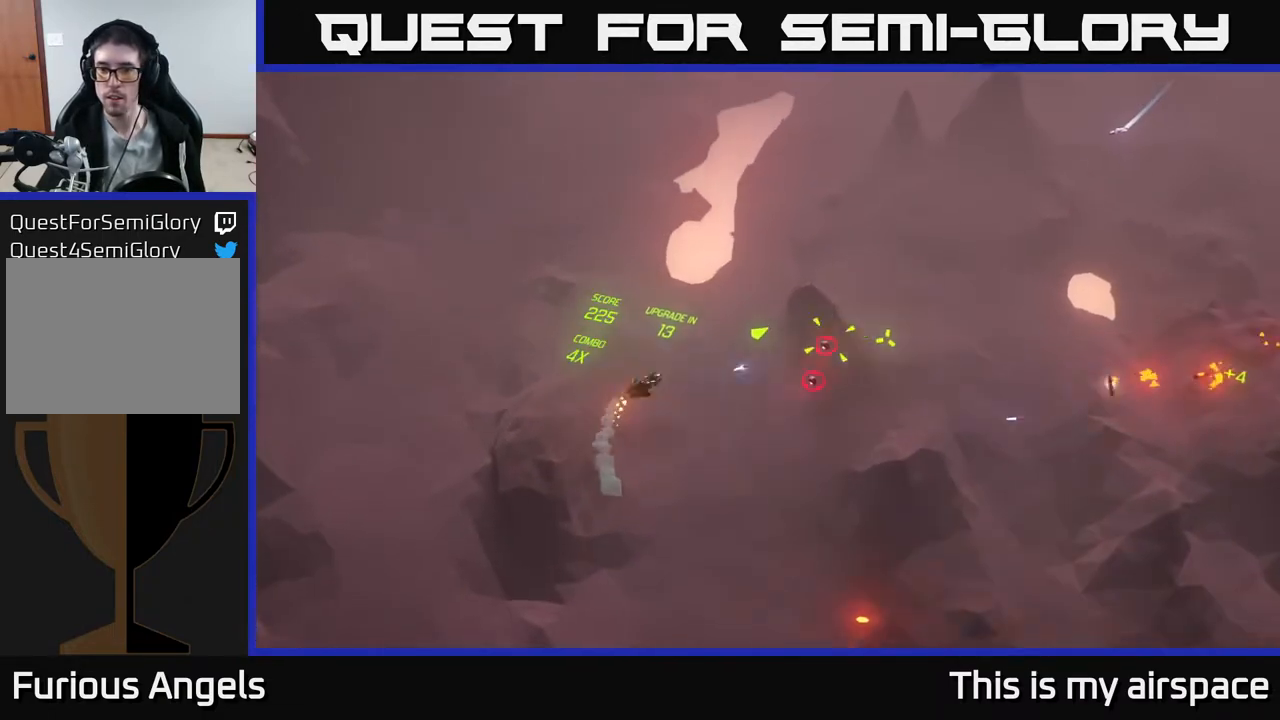
{"buttons": [], "left_stick": "down-right", "events": [[400, "left_stick", "down-right"]]}
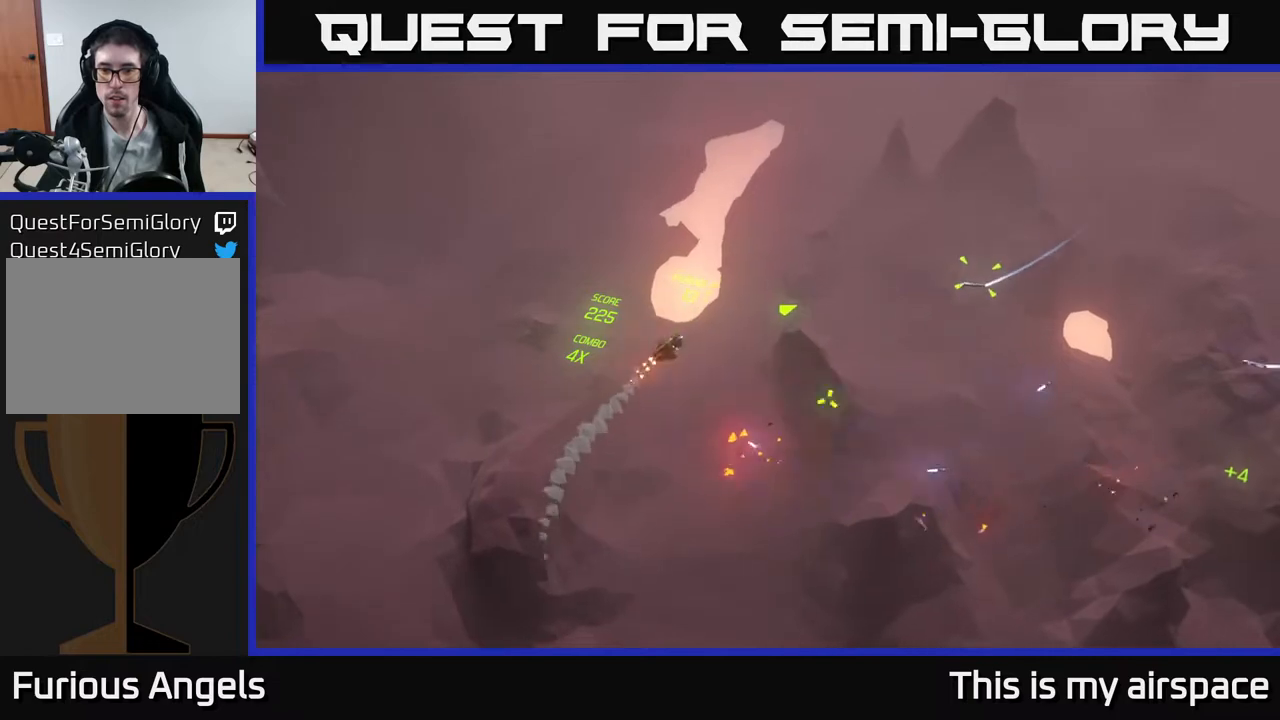
{"buttons": [], "left_stick": "down-right", "events": []}
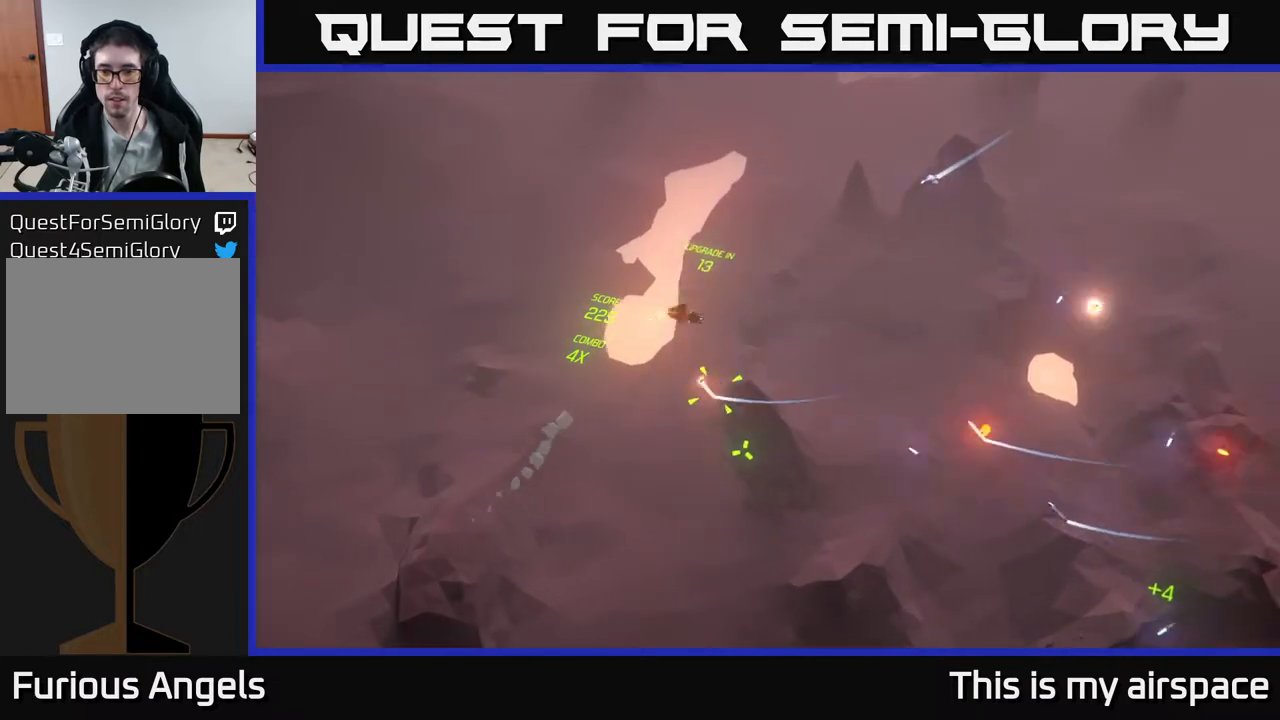
{"buttons": [], "left_stick": "up-right", "events": [[17, "left_stick", "down"], [317, "left_stick", "down-right"], [500, "left_stick", "up-right"]]}
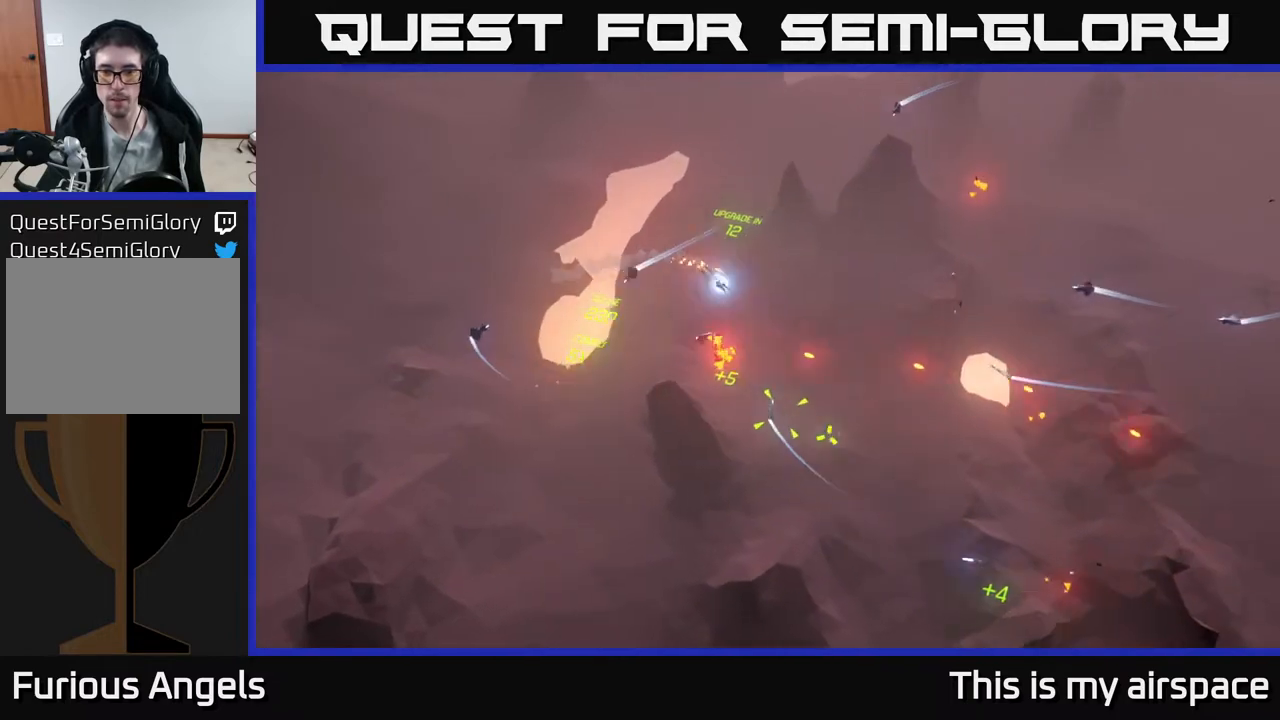
{"buttons": [], "left_stick": "up-right", "events": [[150, "left_stick", "right"], [333, "left_stick", "up-right"]]}
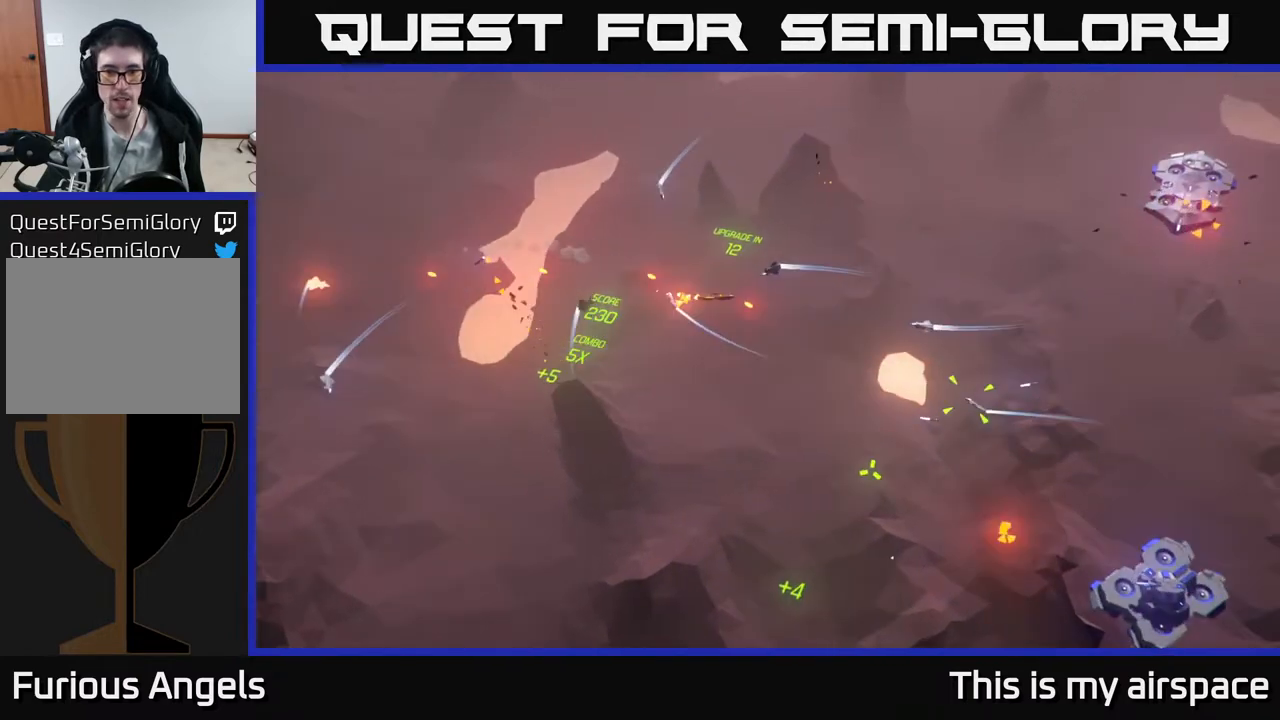
{"buttons": [], "left_stick": "down-right", "events": [[167, "left_stick", "down-right"]]}
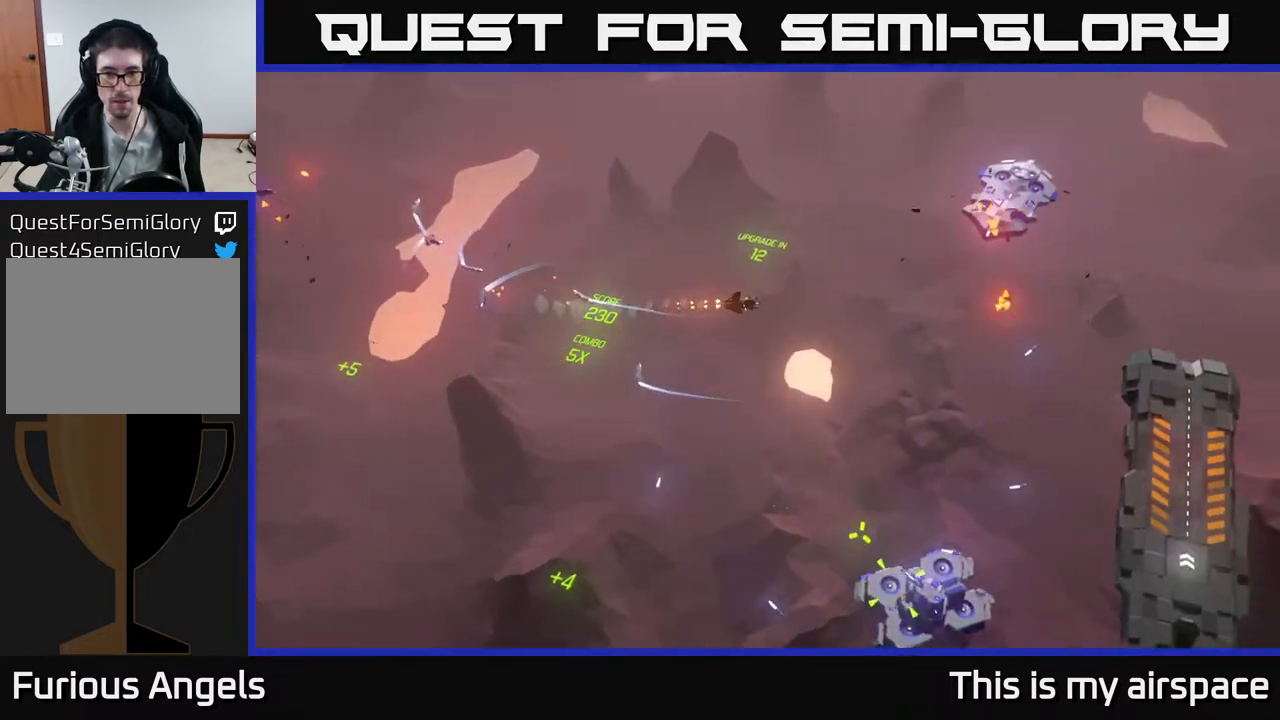
{"buttons": [], "left_stick": "down", "events": [[317, "left_stick", "down"]]}
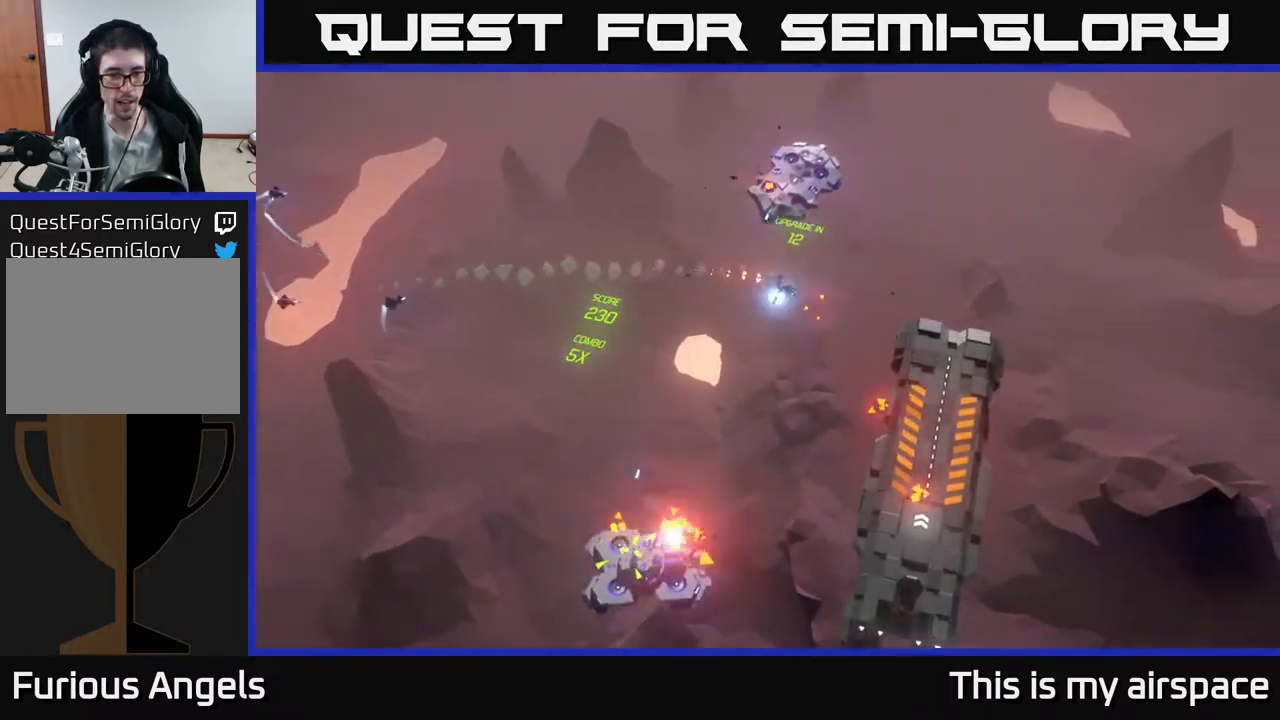
{"buttons": [], "left_stick": "center", "events": [[267, "left_stick", "center"]]}
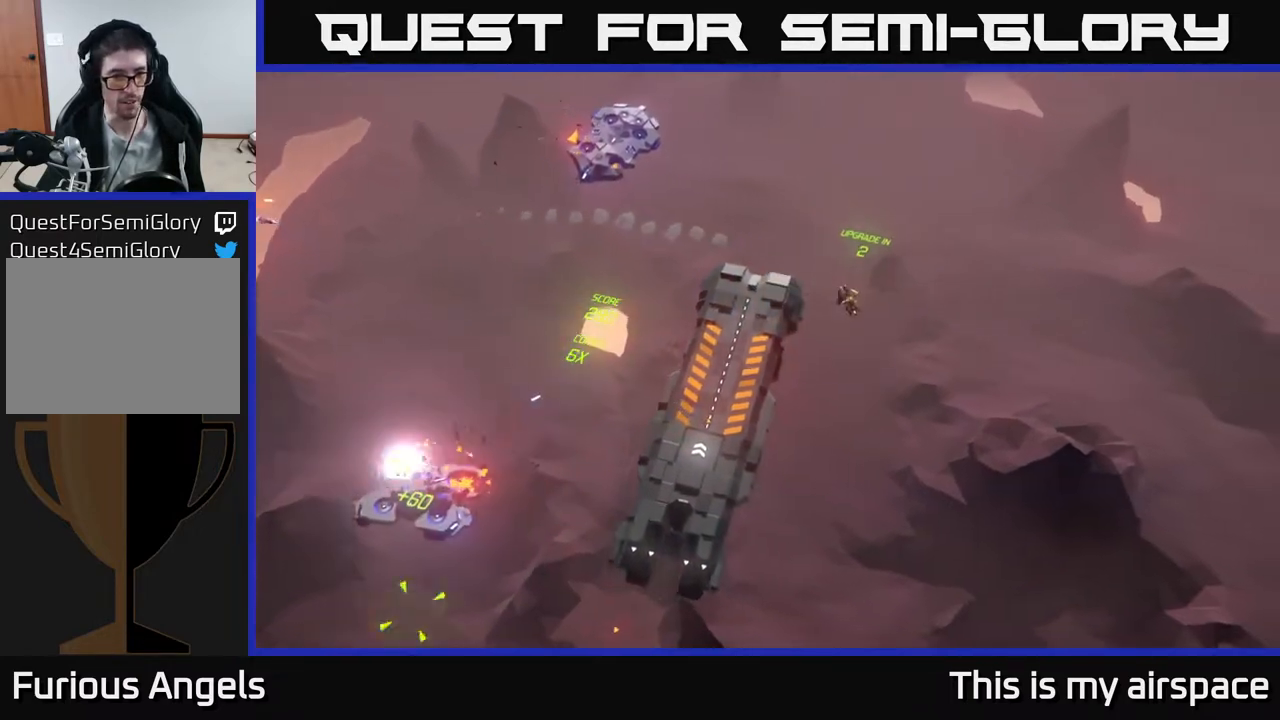
{"buttons": [], "left_stick": "up-left", "events": [[17, "left_stick", "down"], [133, "left_stick", "down-left"], [317, "left_stick", "left"], [417, "left_stick", "up-left"]]}
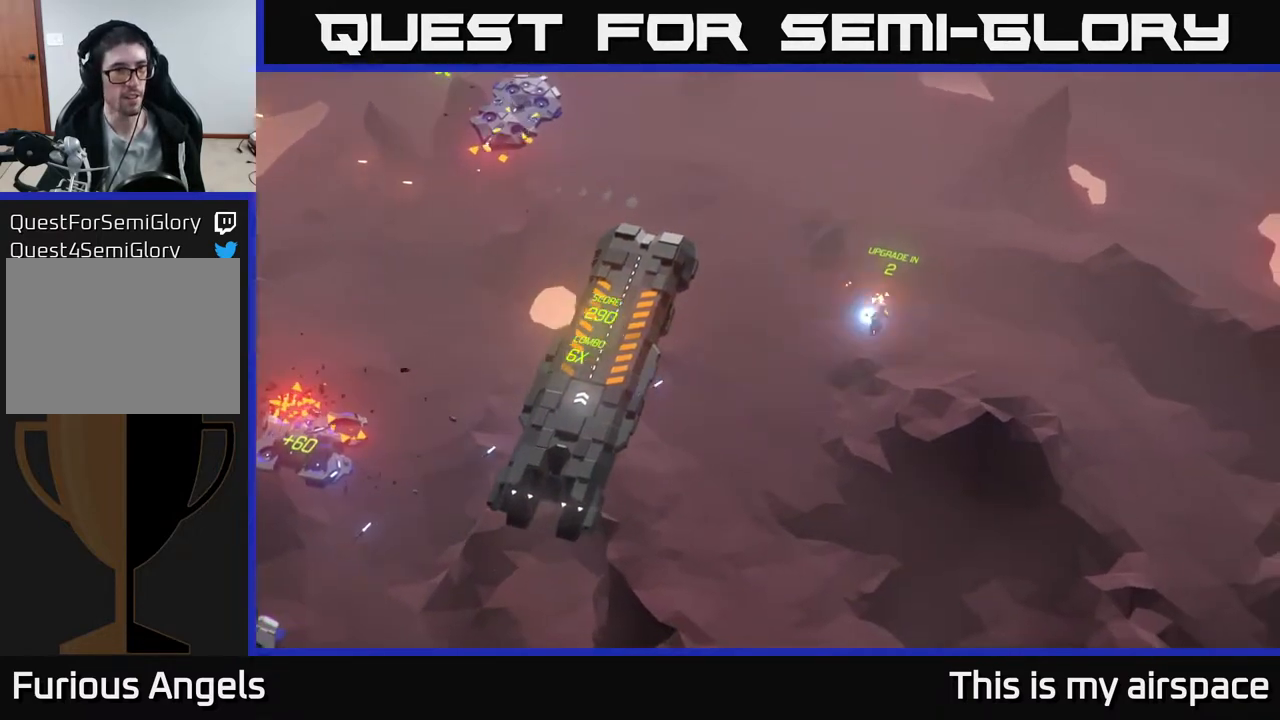
{"buttons": [], "left_stick": "down-left", "events": [[283, "left_stick", "center"], [350, "left_stick", "down-left"]]}
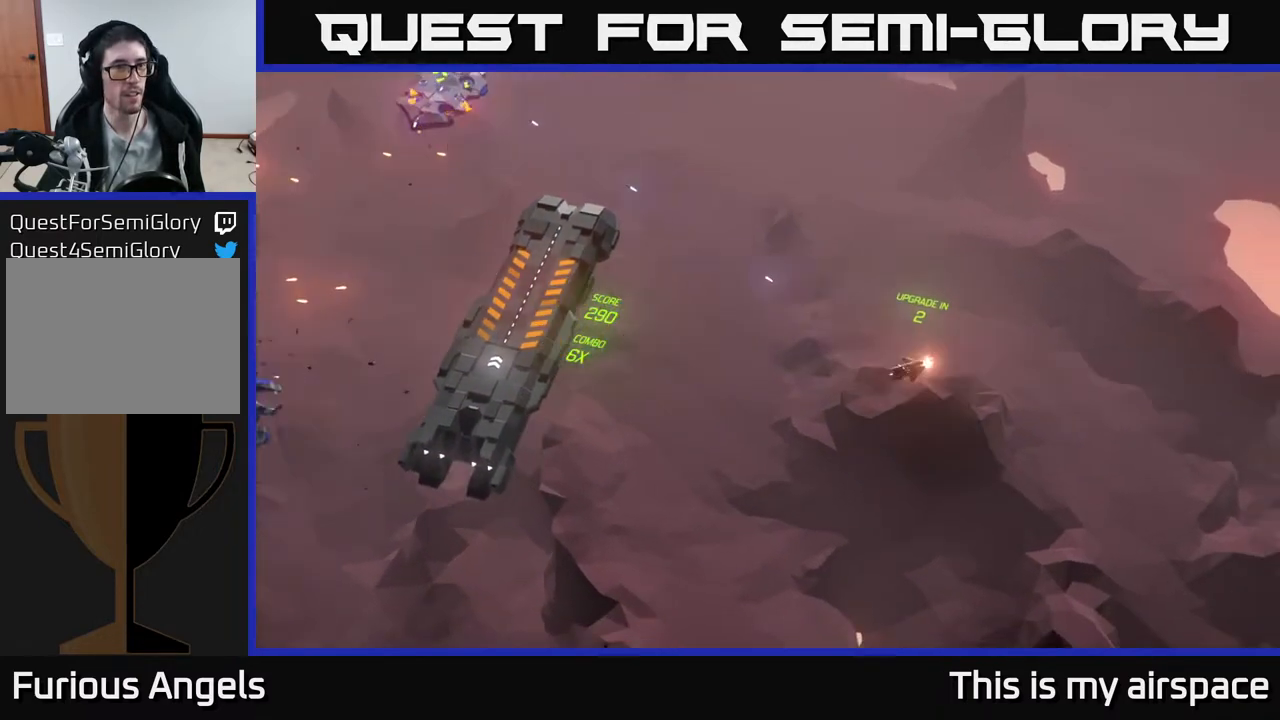
{"buttons": [], "left_stick": "left", "events": [[167, "left_stick", "left"]]}
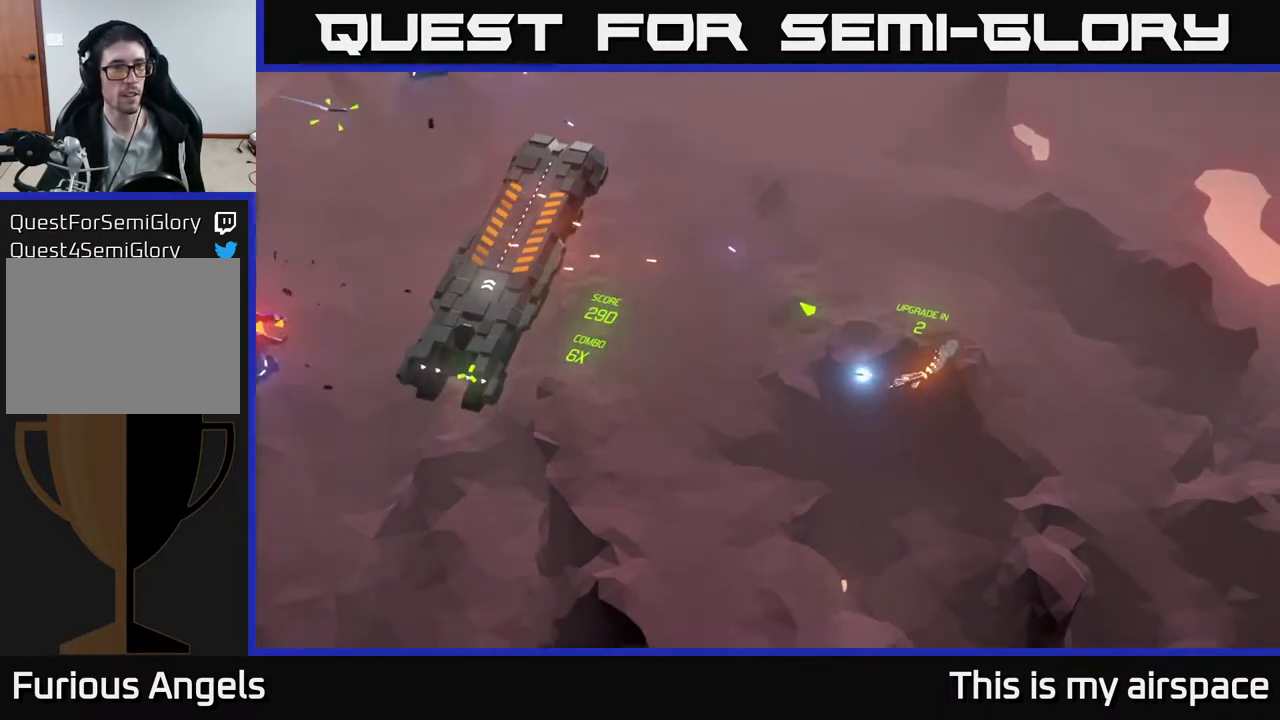
{"buttons": [], "left_stick": "down-left", "events": [[33, "left_stick", "center"], [300, "left_stick", "left"], [483, "left_stick", "down-left"]]}
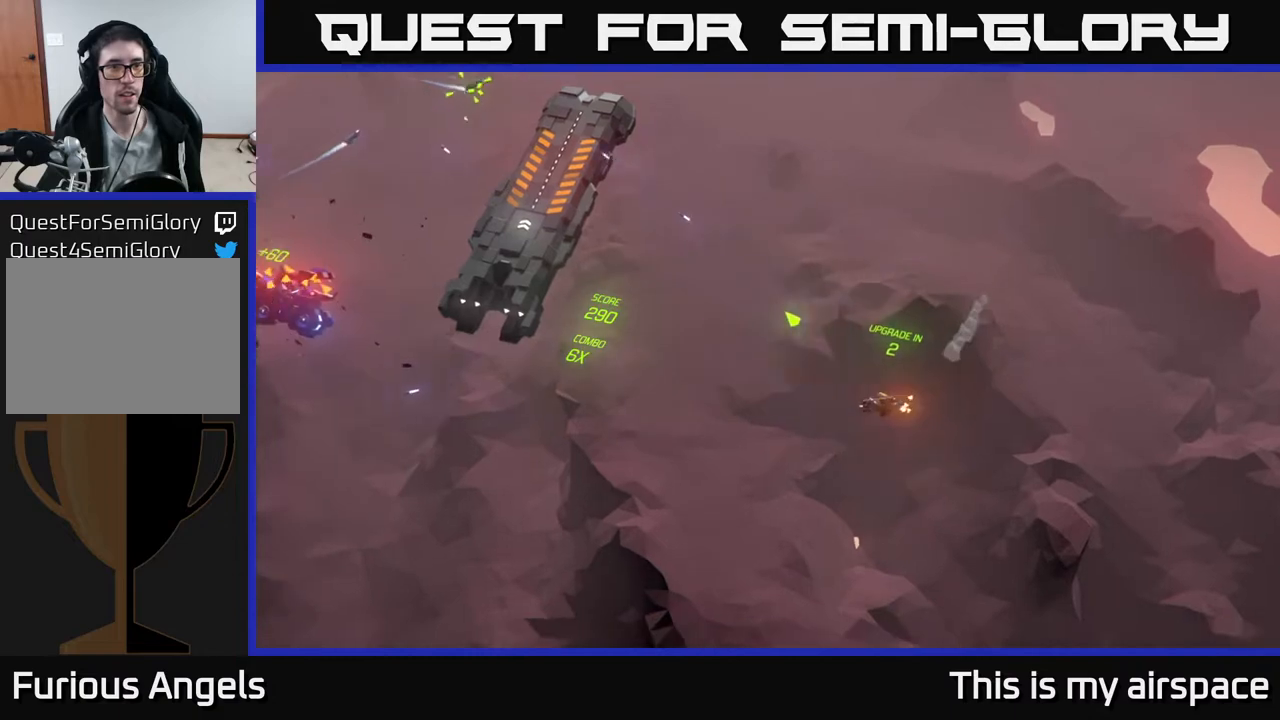
{"buttons": [], "left_stick": "up-left", "events": [[100, "left_stick", "left"], [333, "left_stick", "center"], [467, "left_stick", "up-left"]]}
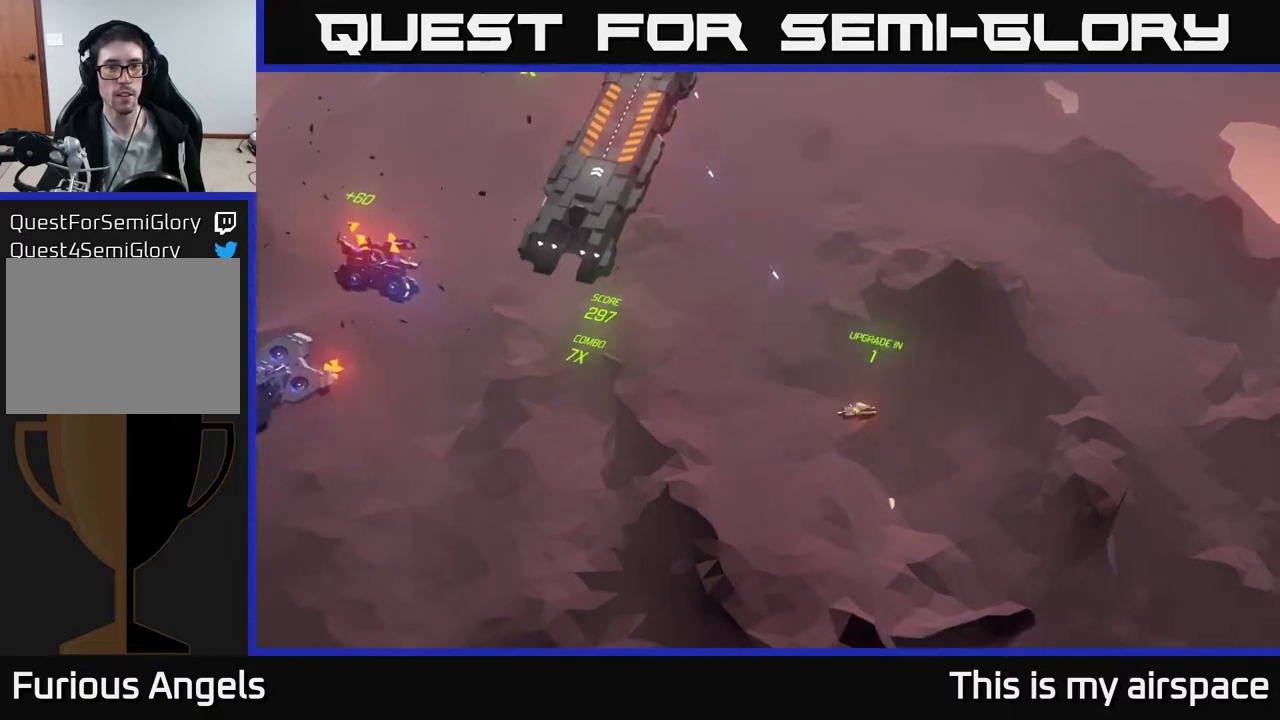
{"buttons": [], "left_stick": "center", "events": [[350, "left_stick", "center"]]}
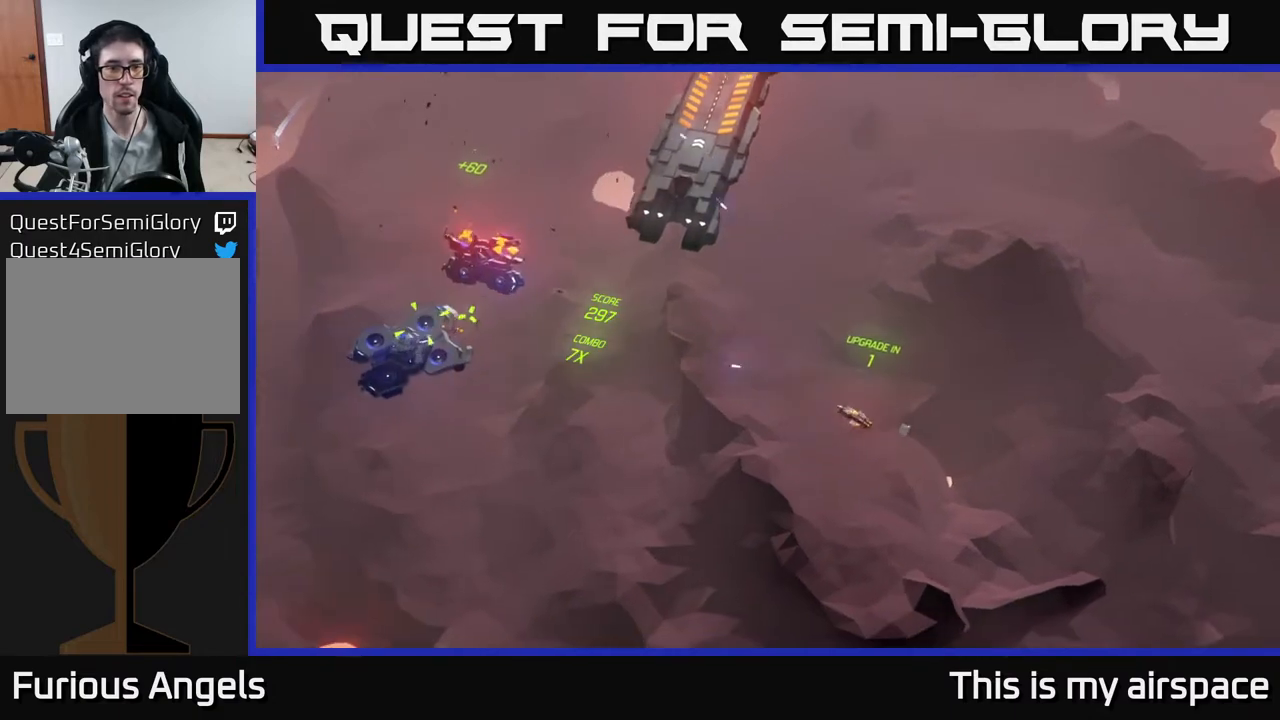
{"buttons": [], "left_stick": "up-right", "events": [[50, "left_stick", "right"], [483, "left_stick", "up-right"]]}
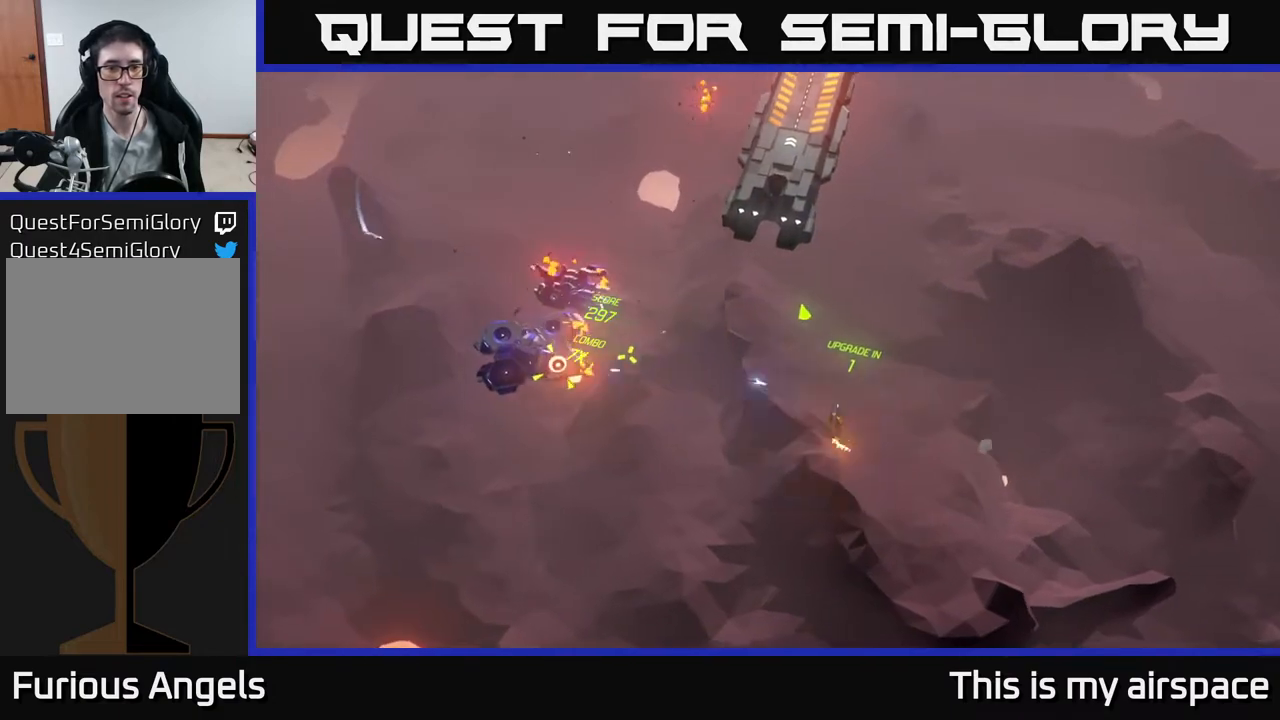
{"buttons": [], "left_stick": "up-right", "events": []}
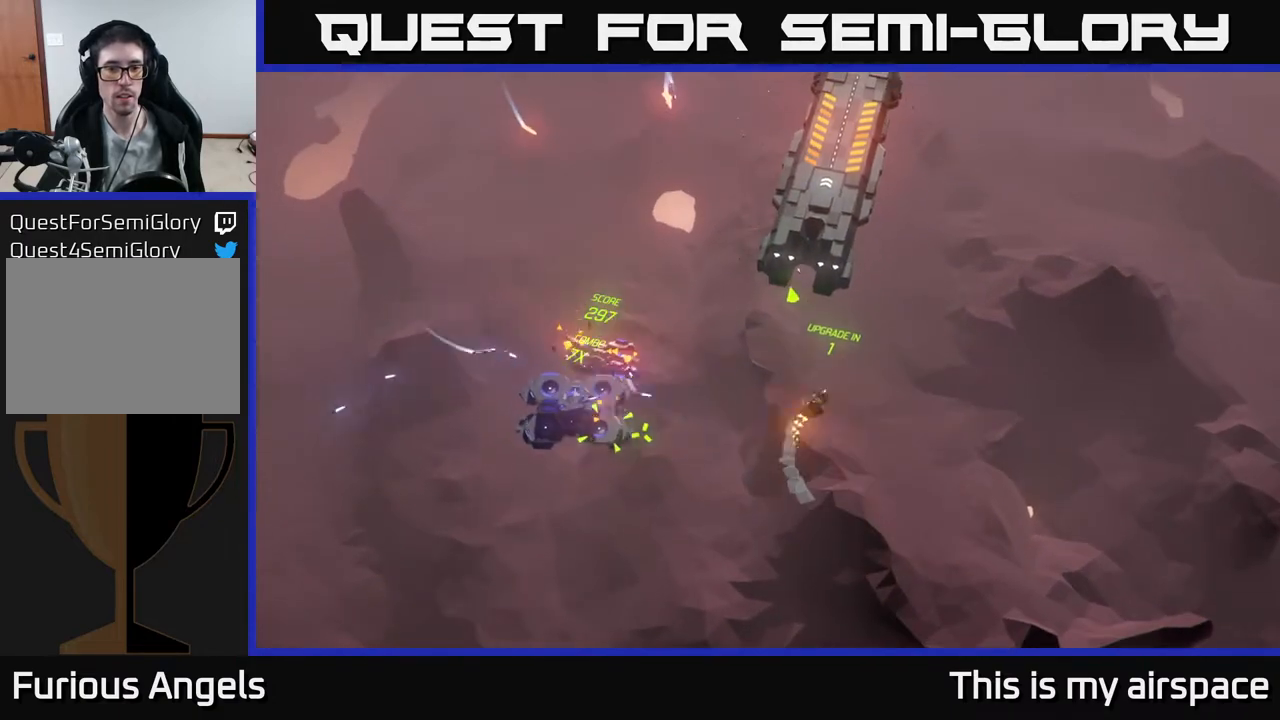
{"buttons": [], "left_stick": "right", "events": [[100, "left_stick", "center"], [317, "left_stick", "right"]]}
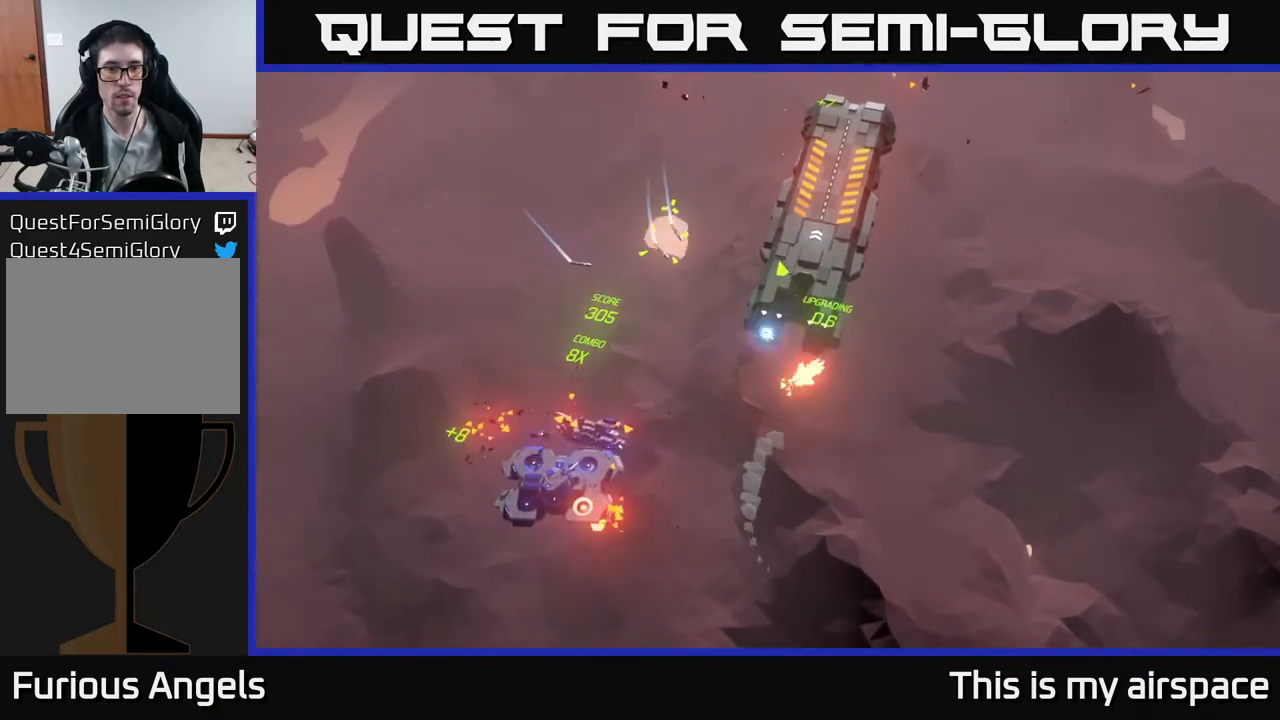
{"buttons": [], "left_stick": "down", "events": [[17, "left_stick", "center"], [150, "left_stick", "down-left"], [500, "left_stick", "down"]]}
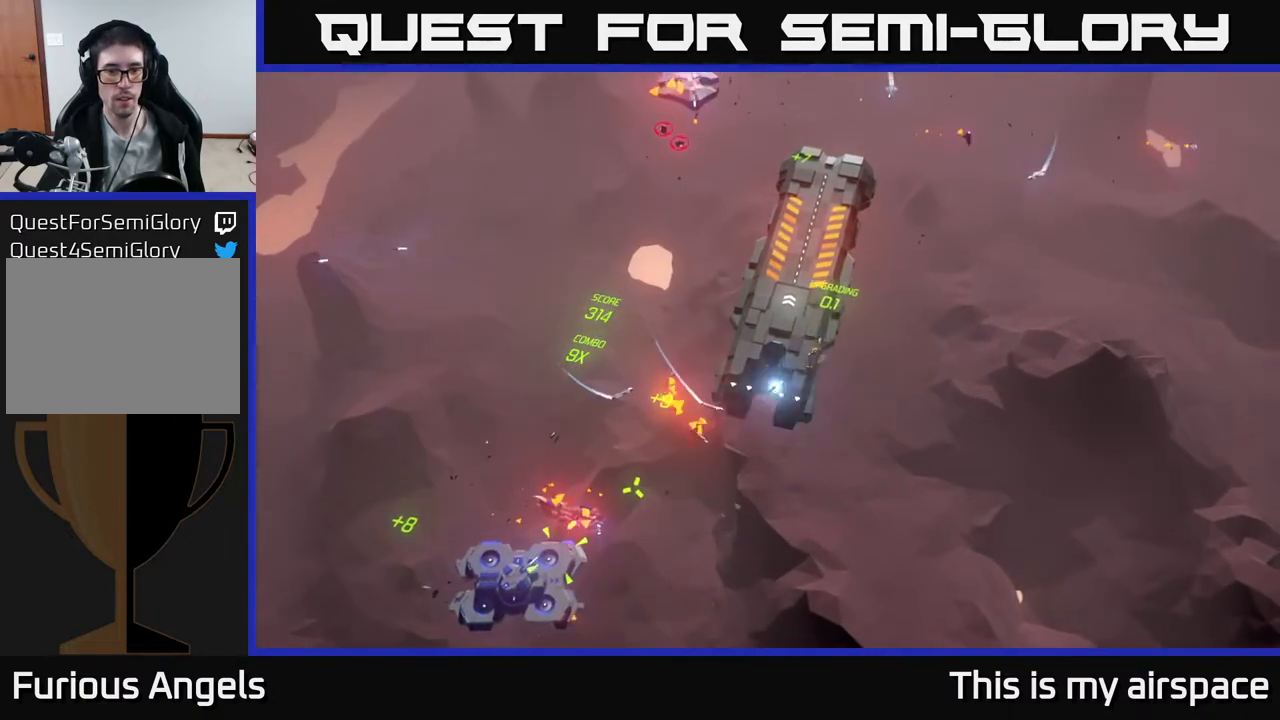
{"buttons": [], "left_stick": "down-left", "events": [[17, "left_stick", "down-right"], [217, "left_stick", "down"], [367, "left_stick", "down-left"]]}
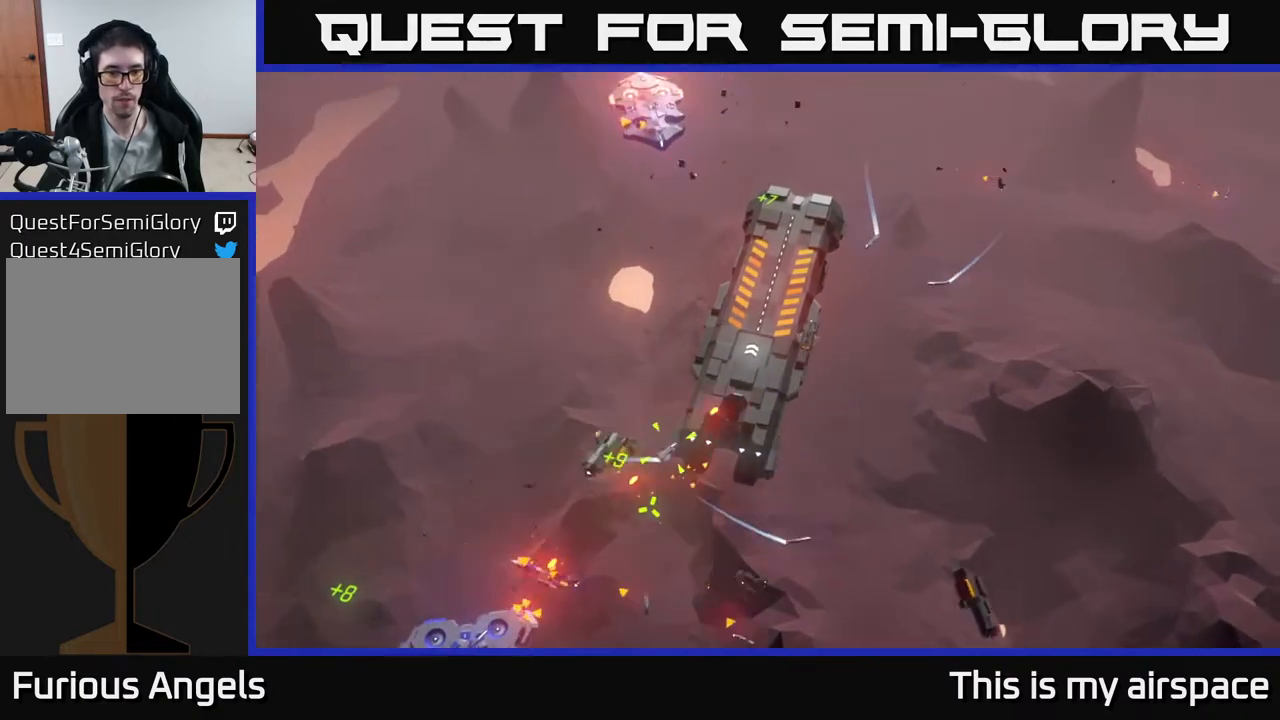
{"buttons": [], "left_stick": "center", "events": [[467, "left_stick", "center"]]}